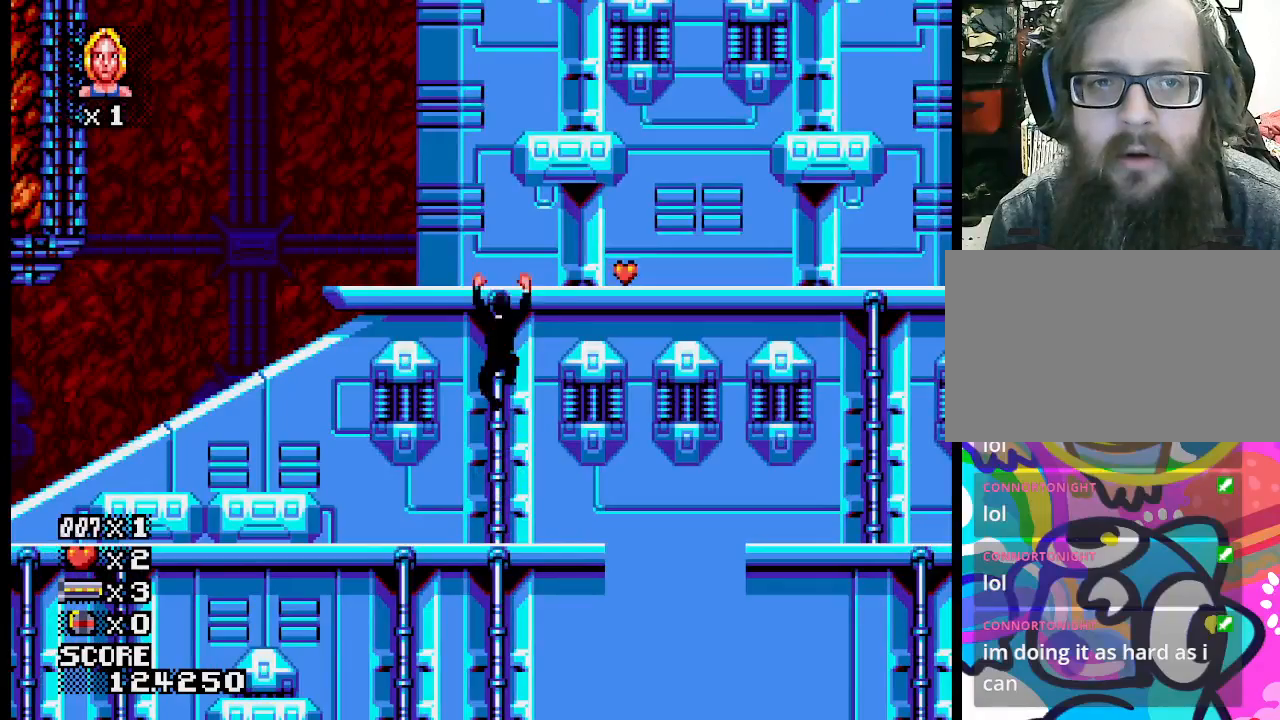
Gameplay with a controller (PlayStation layout); each line is a JSON object with the inputs held at the frame after it. "events" lists button and stick changes between this image and that frame as [ms after this image, input, new state], when the widget could be followed in between. Not read: L1 L2 L3 R3 left_stick right_stick.
{"buttons": [], "events": []}
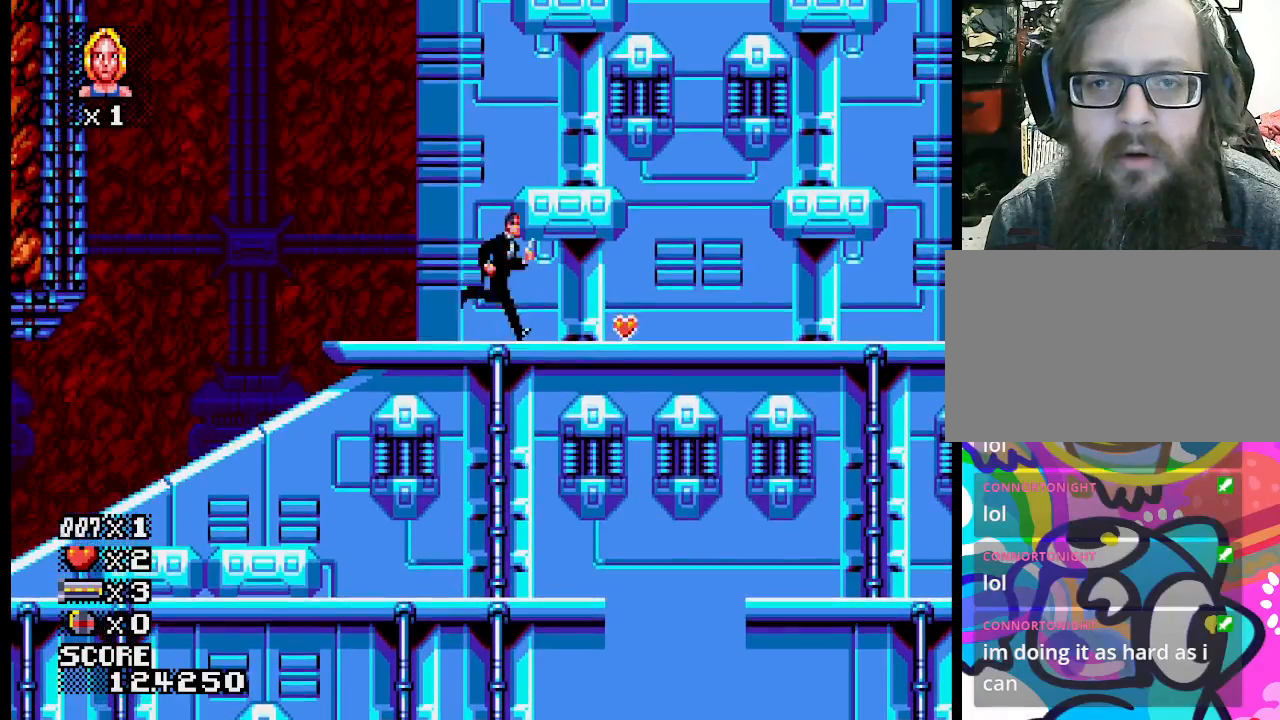
{"buttons": [], "events": []}
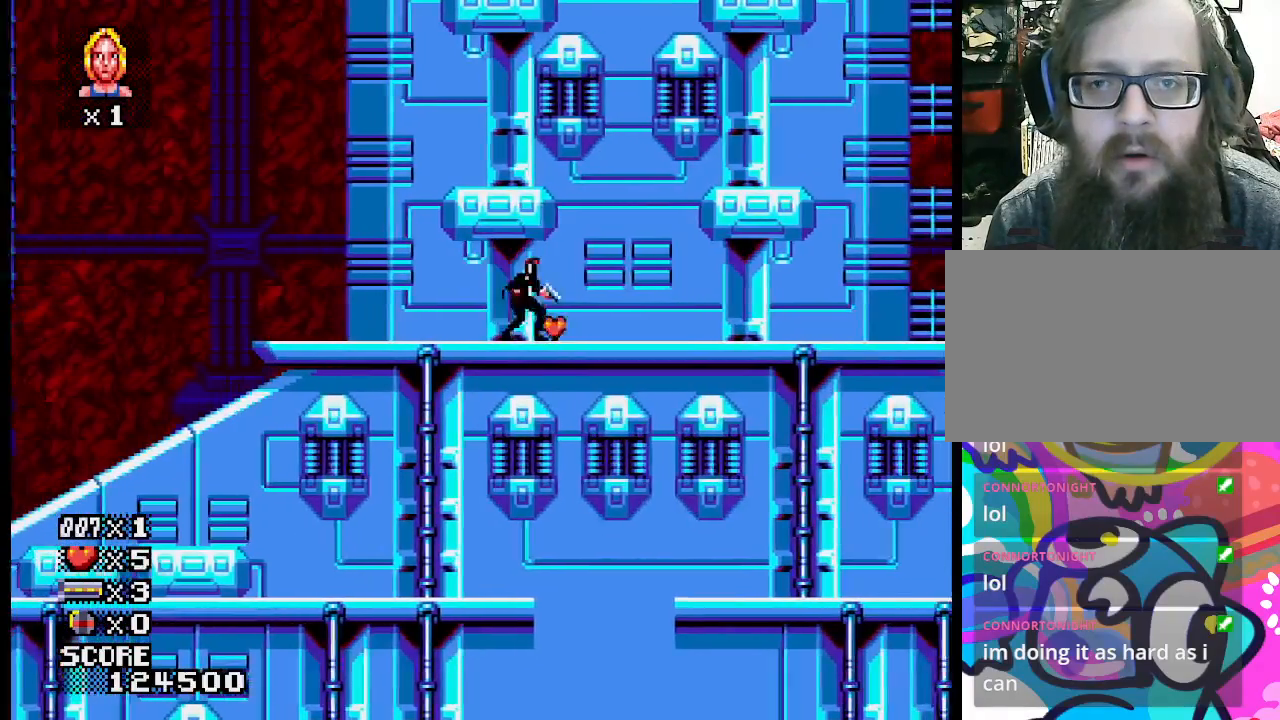
{"buttons": [], "events": []}
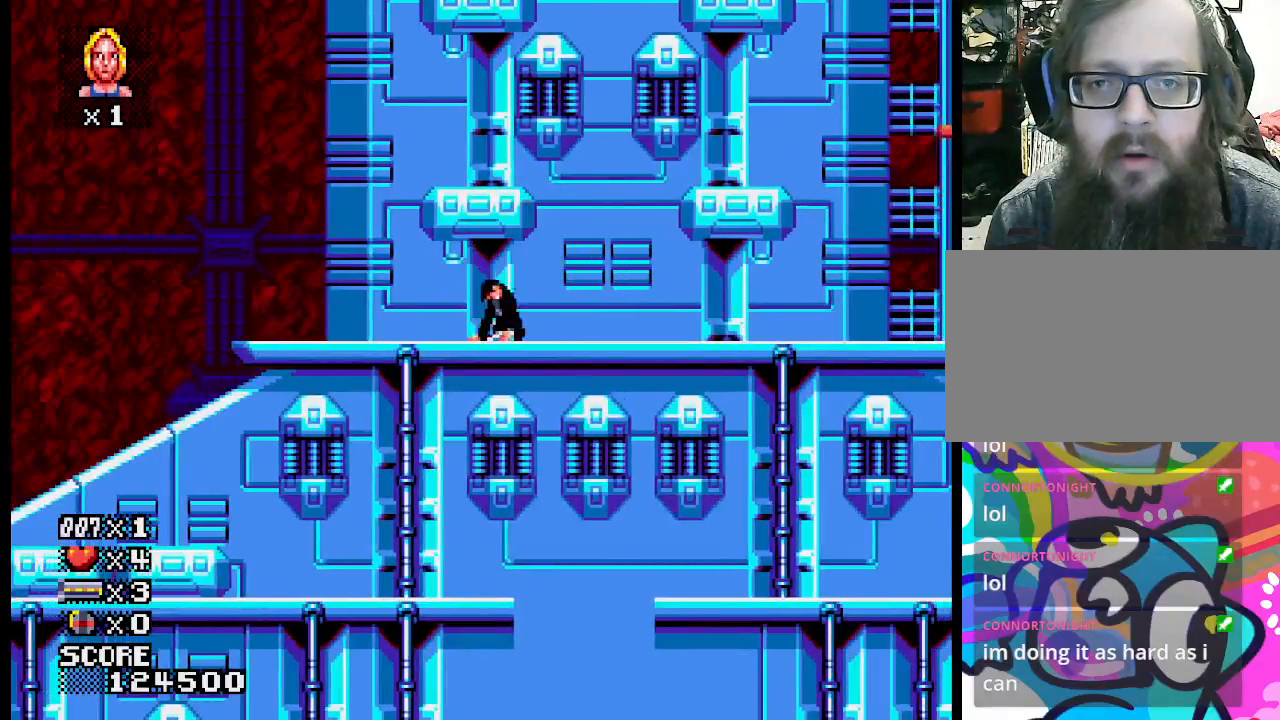
{"buttons": [], "events": [[17, "CROSS", "down"], [283, "CROSS", "up"]]}
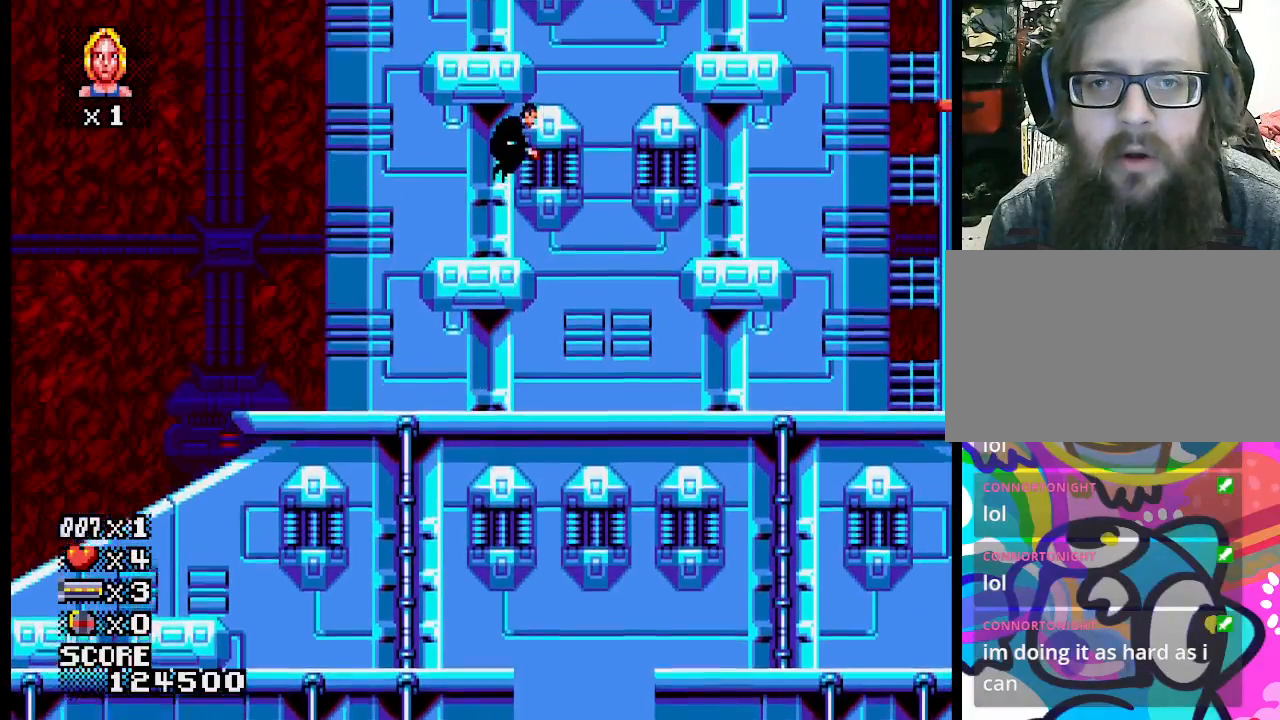
{"buttons": [], "events": []}
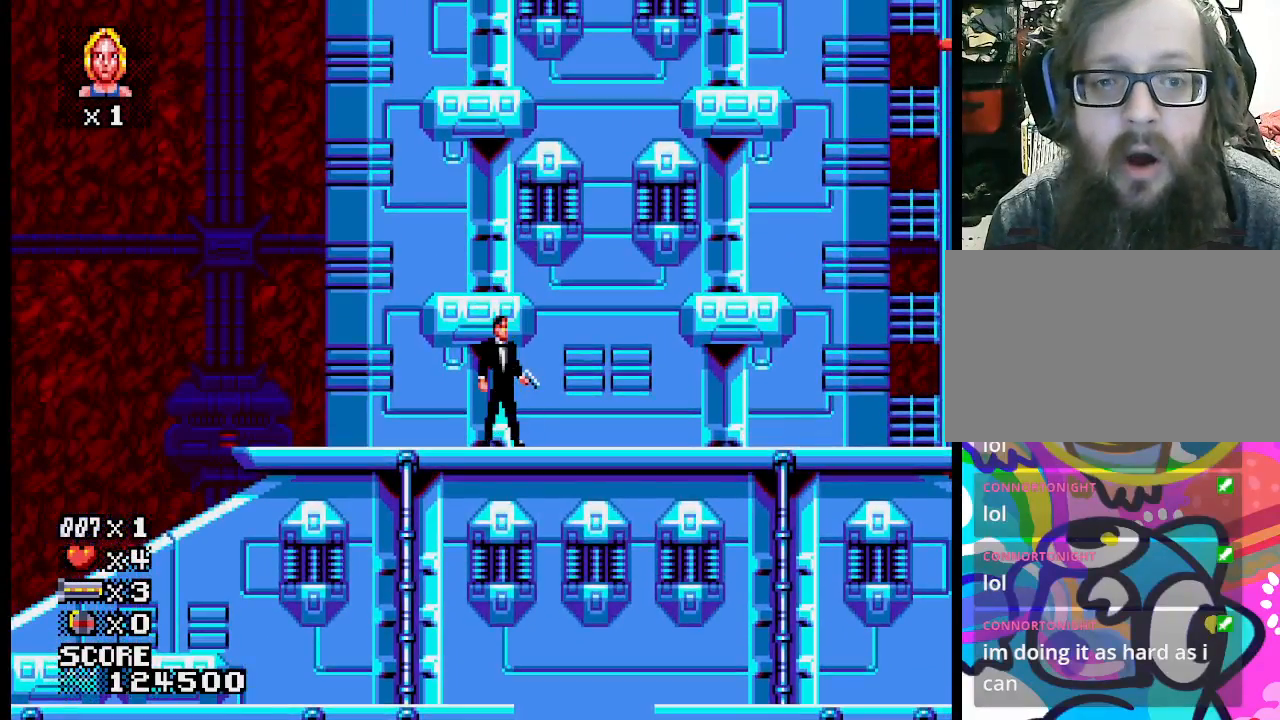
{"buttons": ["CROSS"], "events": [[183, "CROSS", "down"]]}
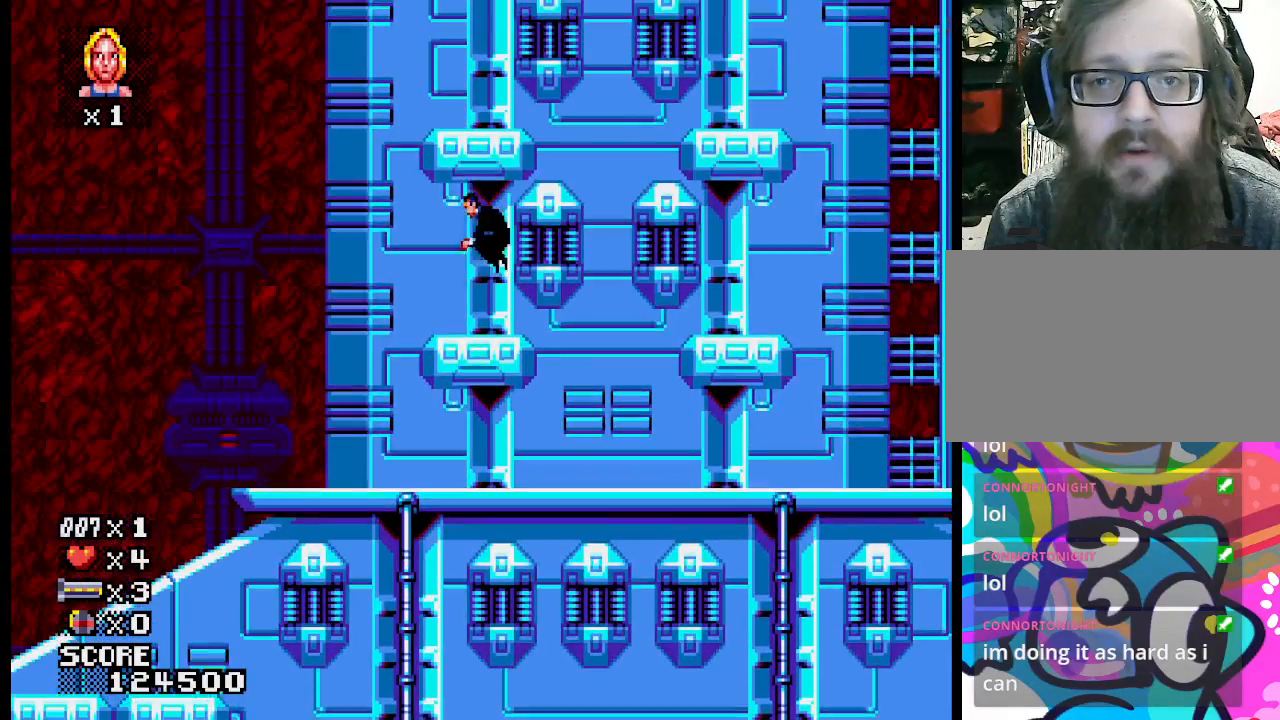
{"buttons": [], "events": [[100, "CROSS", "up"]]}
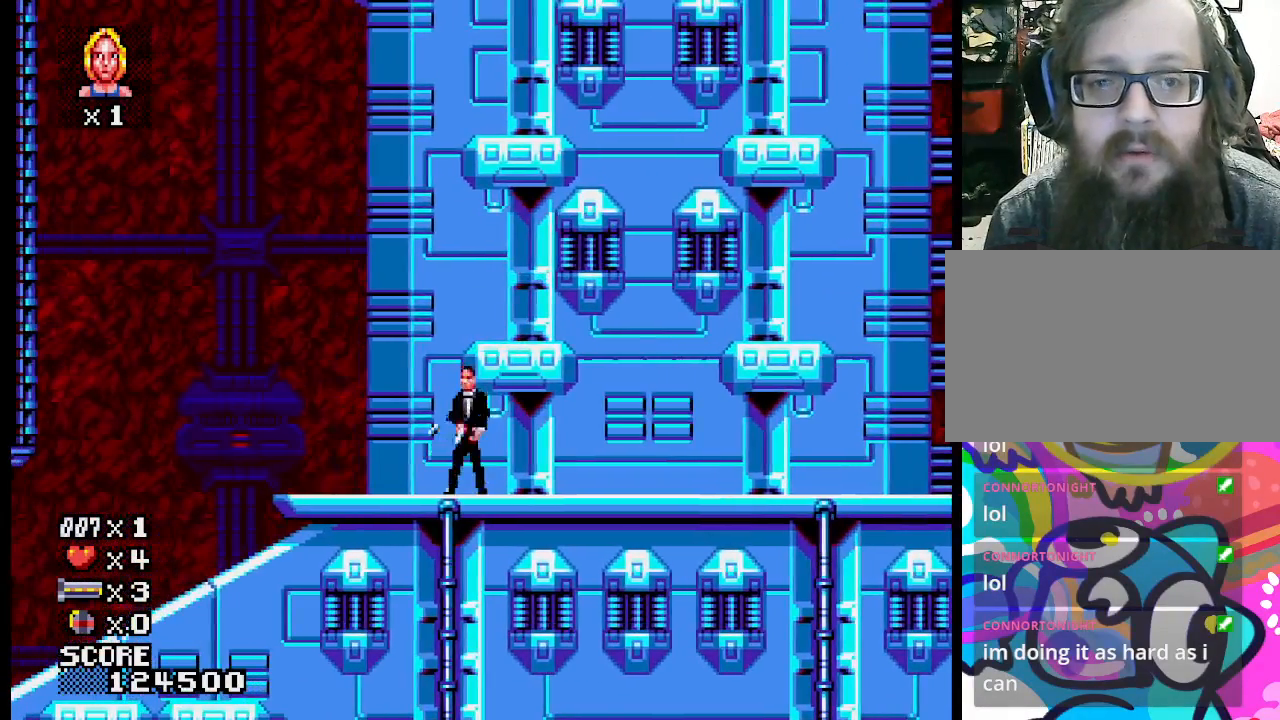
{"buttons": [], "events": []}
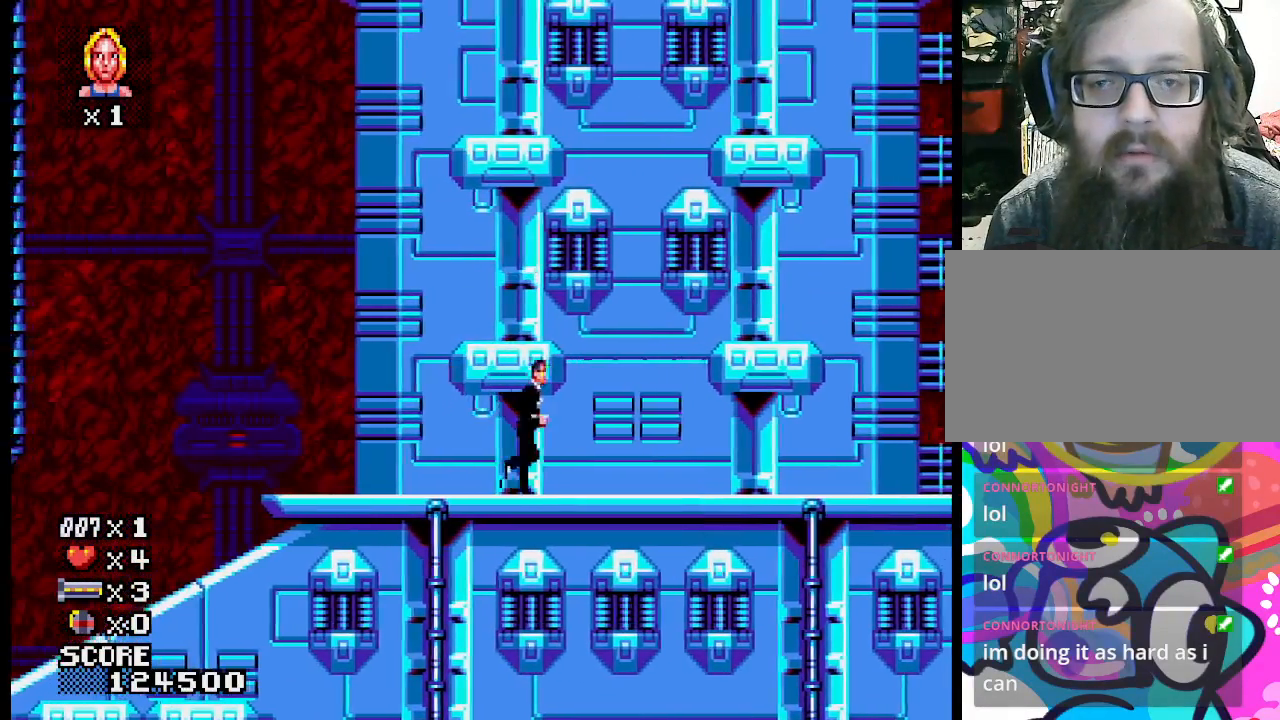
{"buttons": [], "events": []}
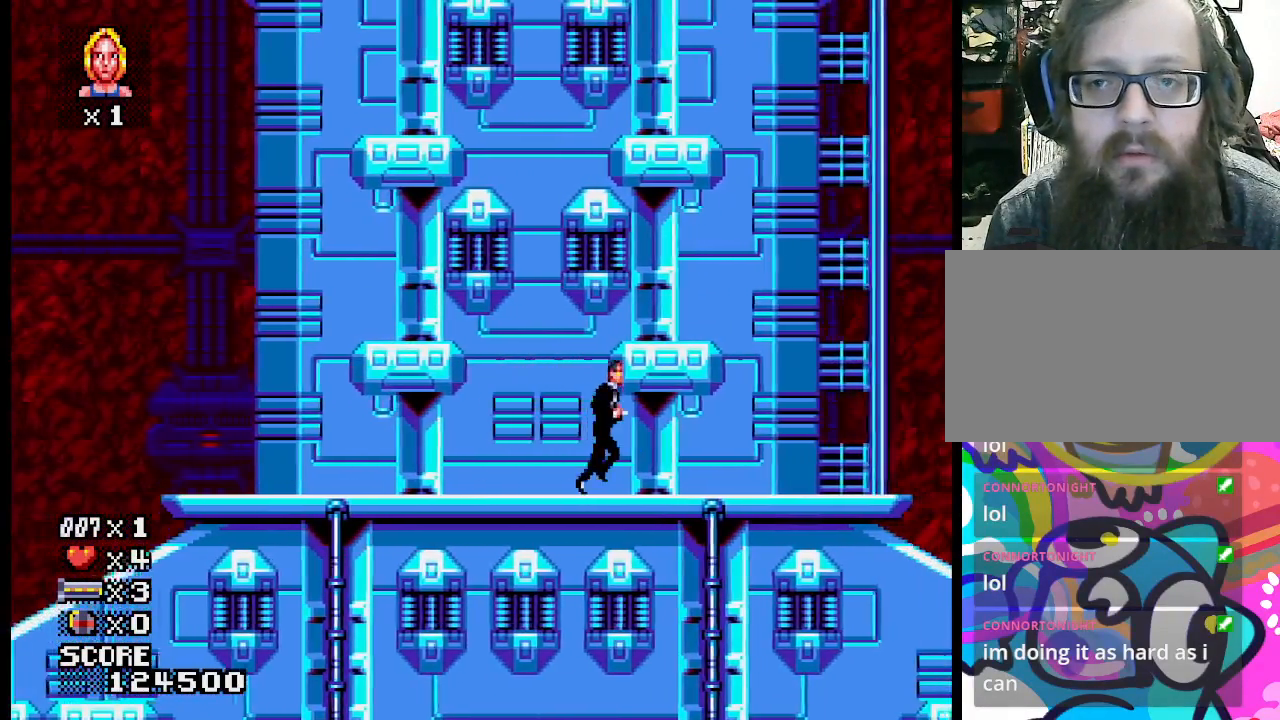
{"buttons": ["CROSS"], "events": [[417, "CROSS", "down"]]}
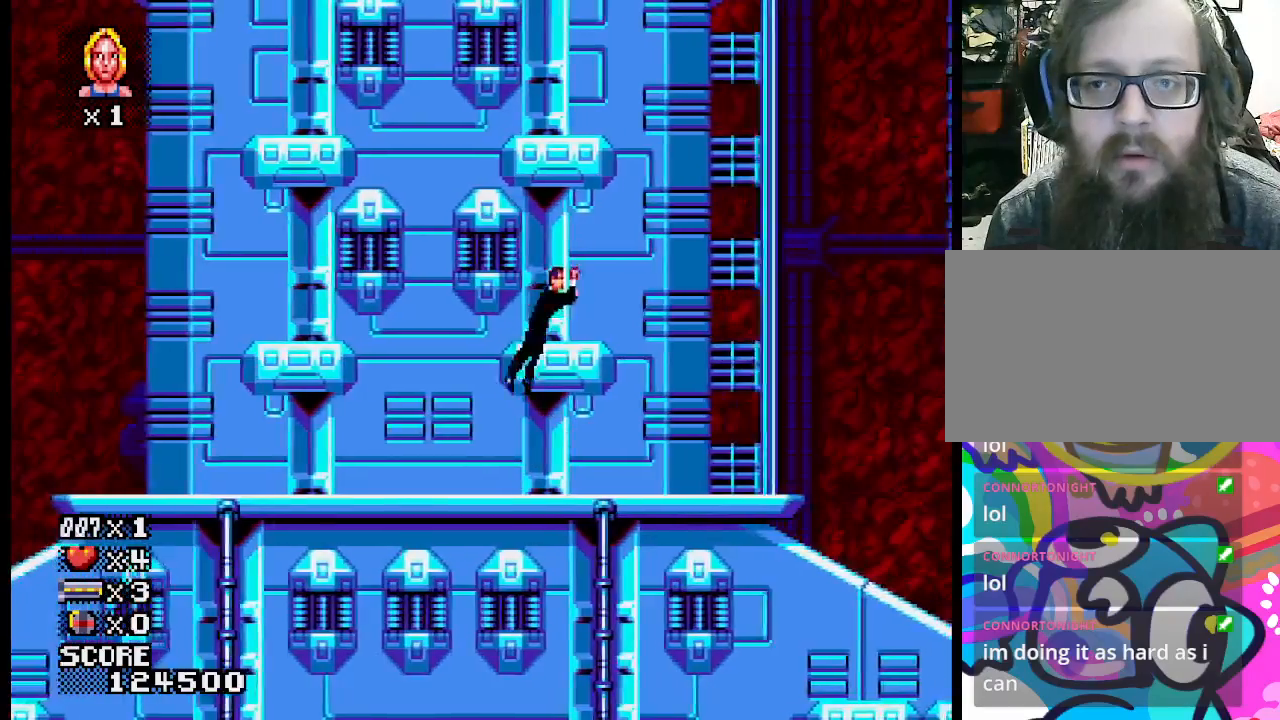
{"buttons": [], "events": [[383, "CROSS", "up"]]}
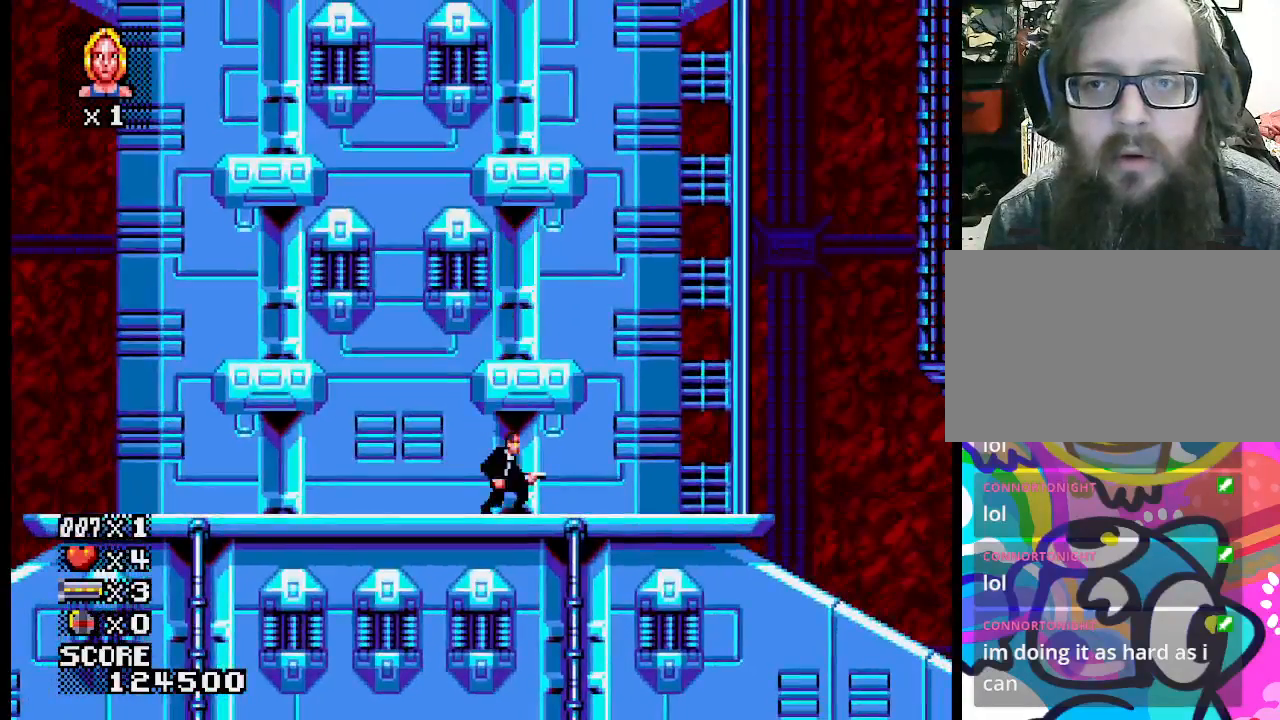
{"buttons": [], "events": []}
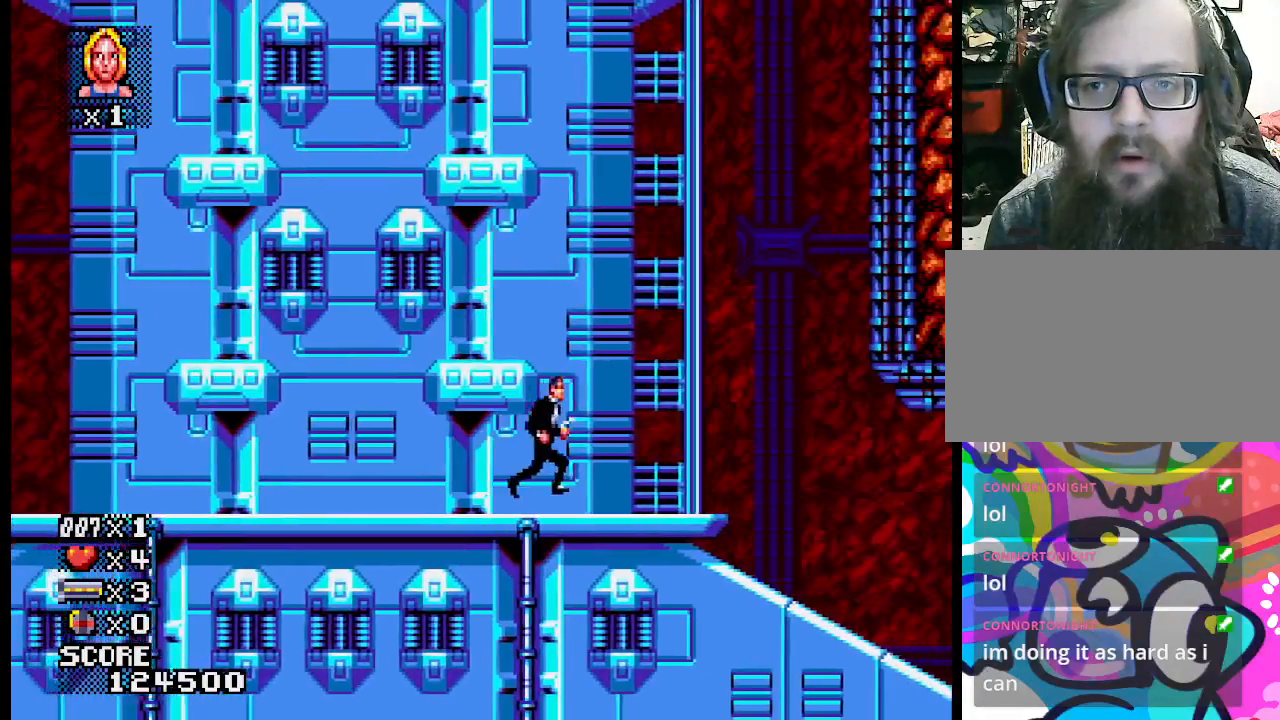
{"buttons": [], "events": []}
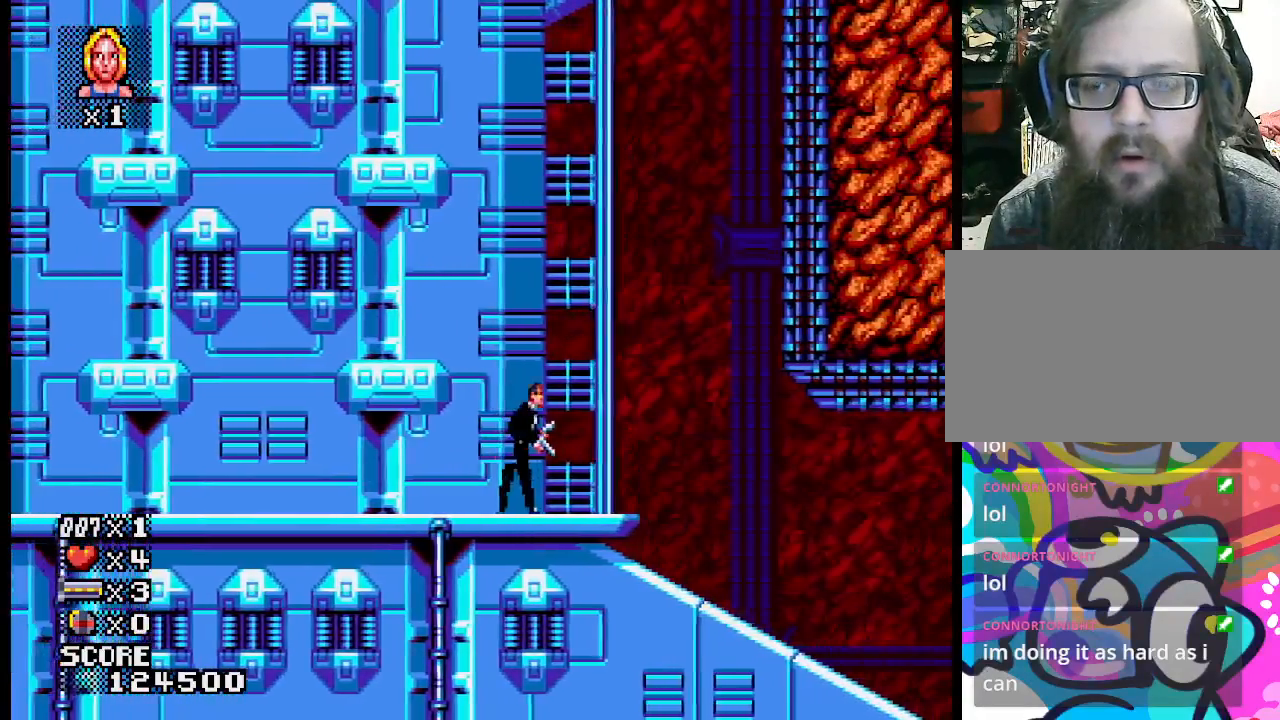
{"buttons": [], "events": []}
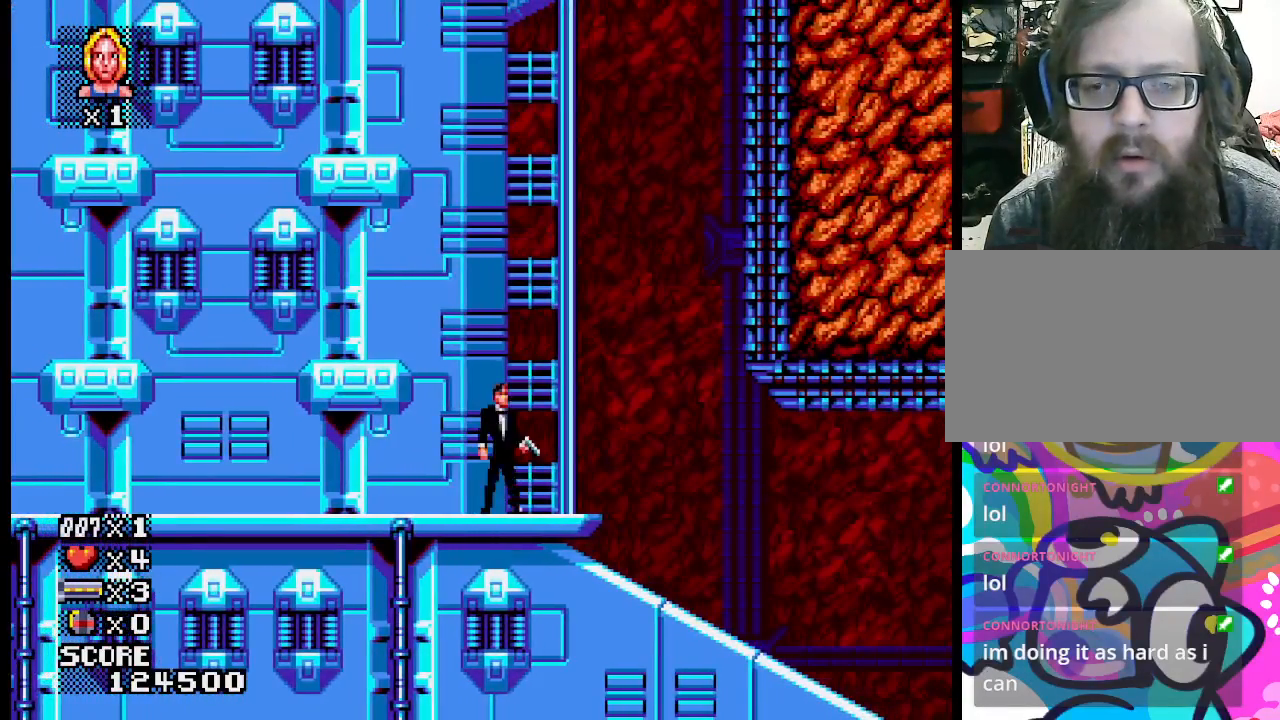
{"buttons": [], "events": []}
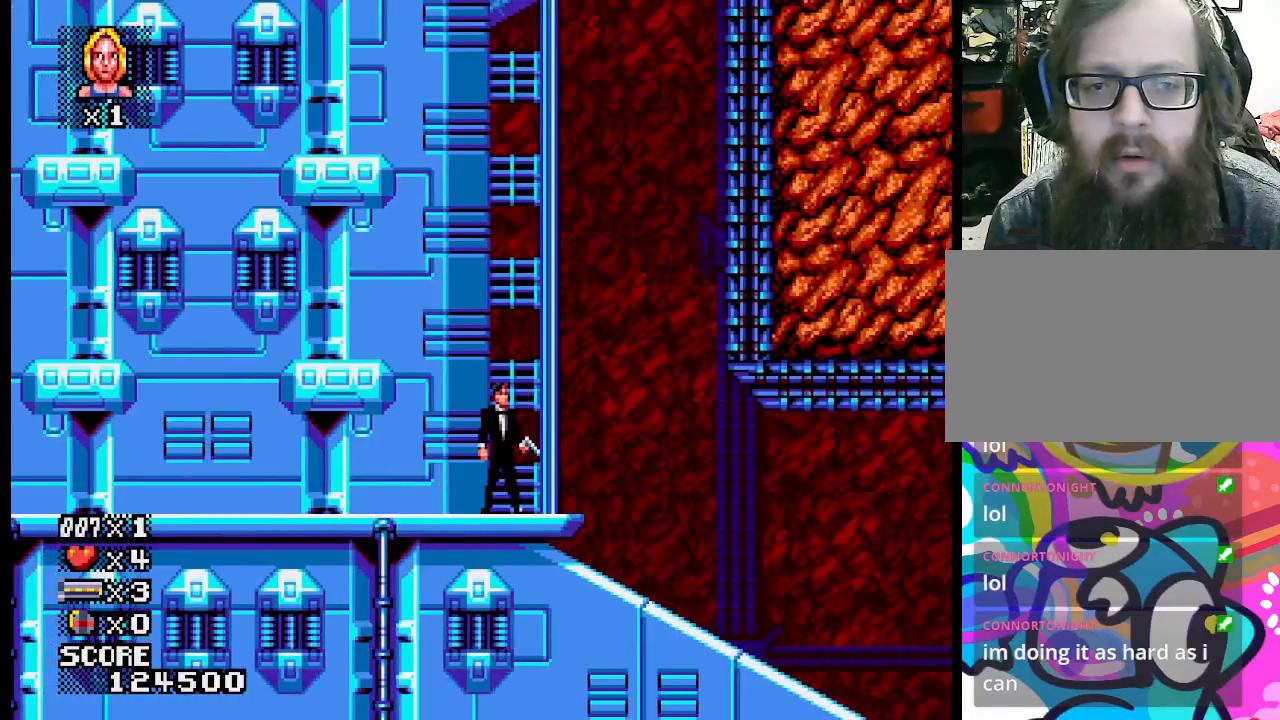
{"buttons": [], "events": []}
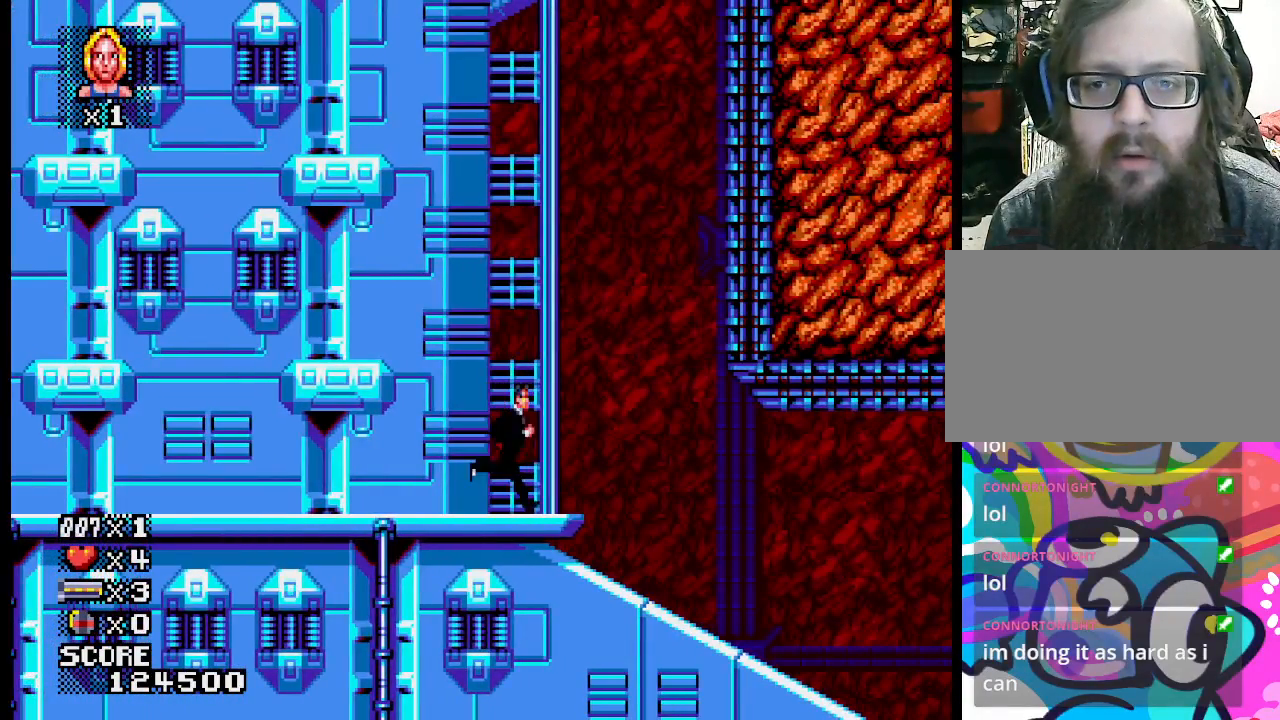
{"buttons": [], "events": [[400, "DPAD_DOWN", "down"], [500, "DPAD_DOWN", "up"]]}
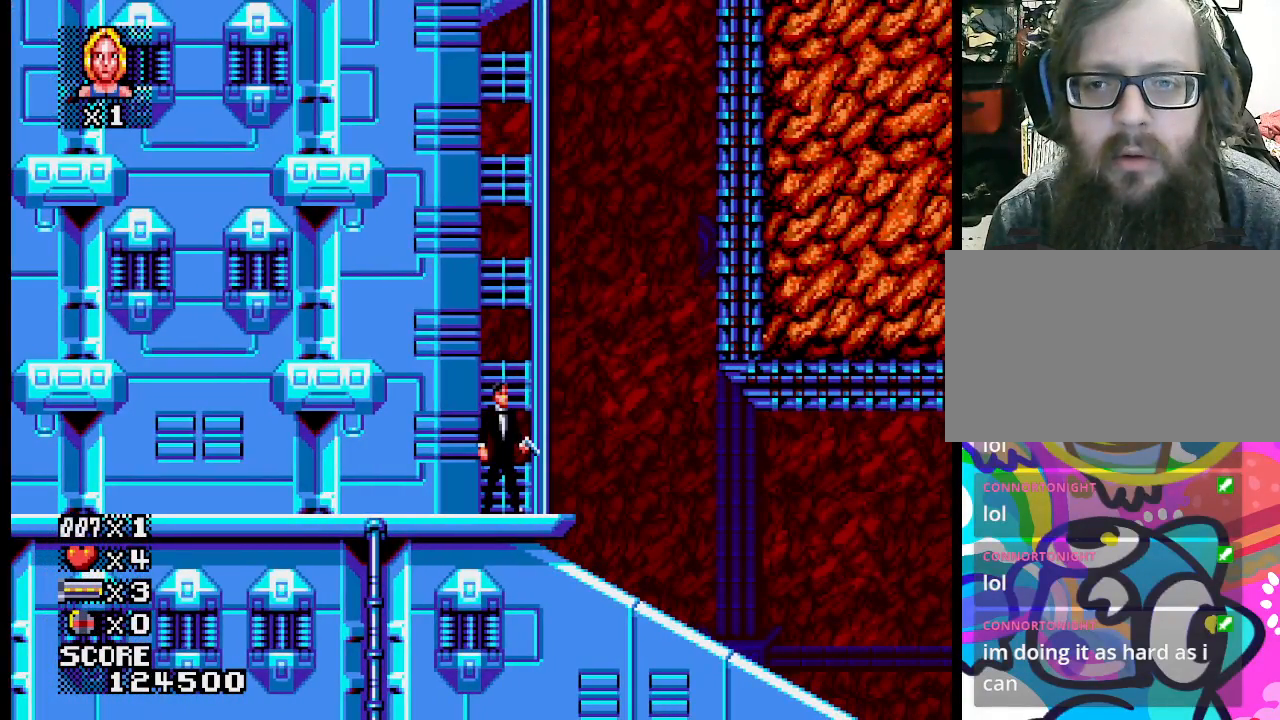
{"buttons": [], "events": [[167, "DPAD_DOWN", "down"], [250, "DPAD_DOWN", "up"], [400, "DPAD_DOWN", "down"], [450, "DPAD_DOWN", "up"]]}
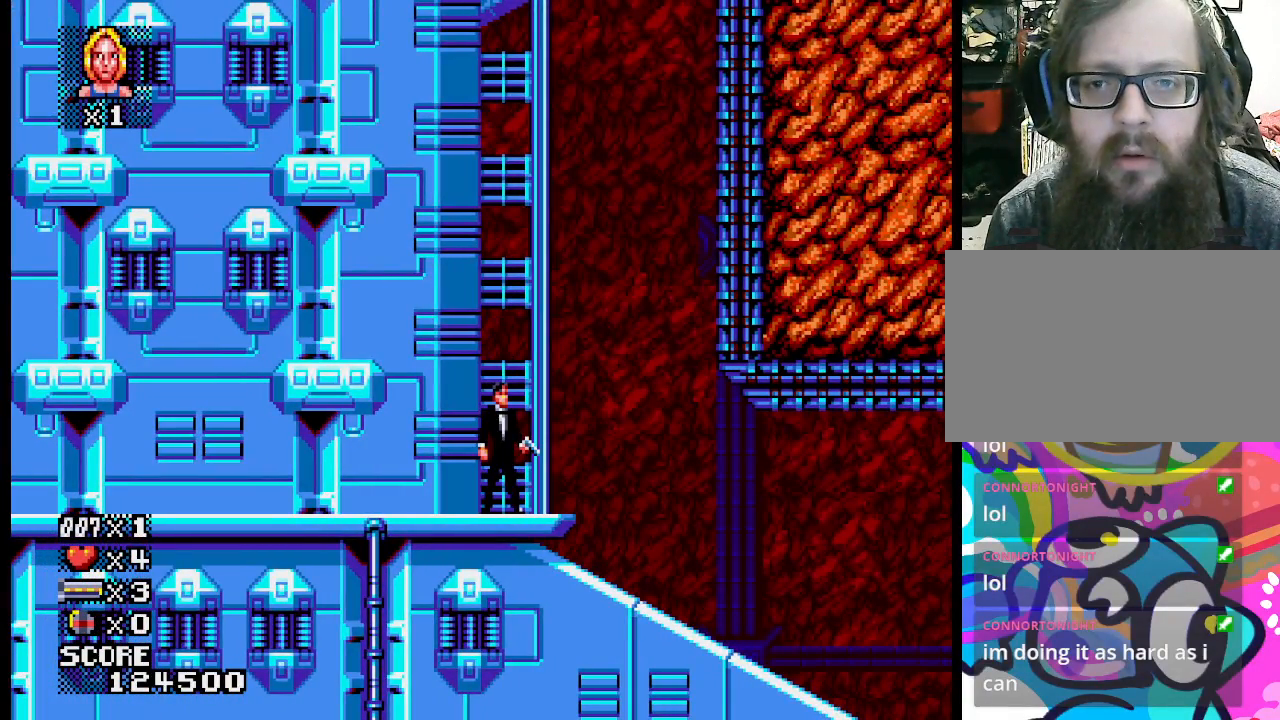
{"buttons": [], "events": [[67, "DPAD_DOWN", "down"], [117, "DPAD_DOWN", "up"], [250, "DPAD_DOWN", "down"], [300, "DPAD_DOWN", "up"], [417, "DPAD_DOWN", "down"], [500, "DPAD_DOWN", "up"]]}
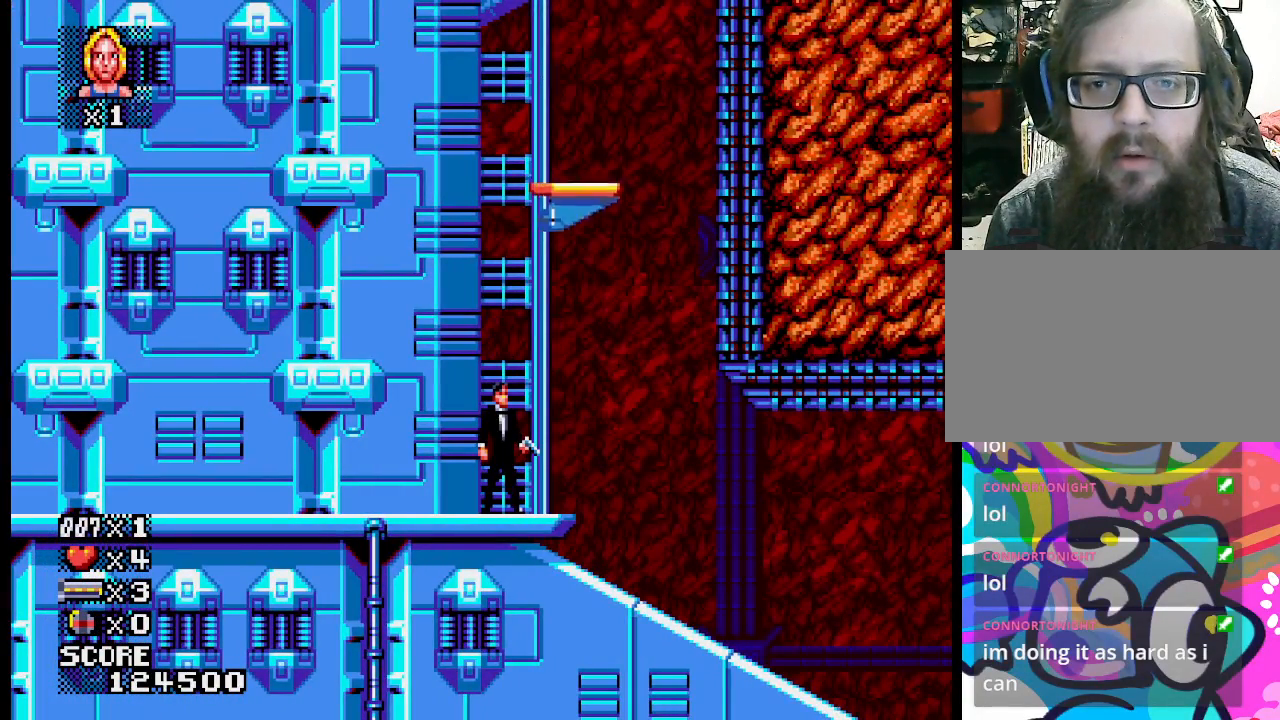
{"buttons": [], "events": []}
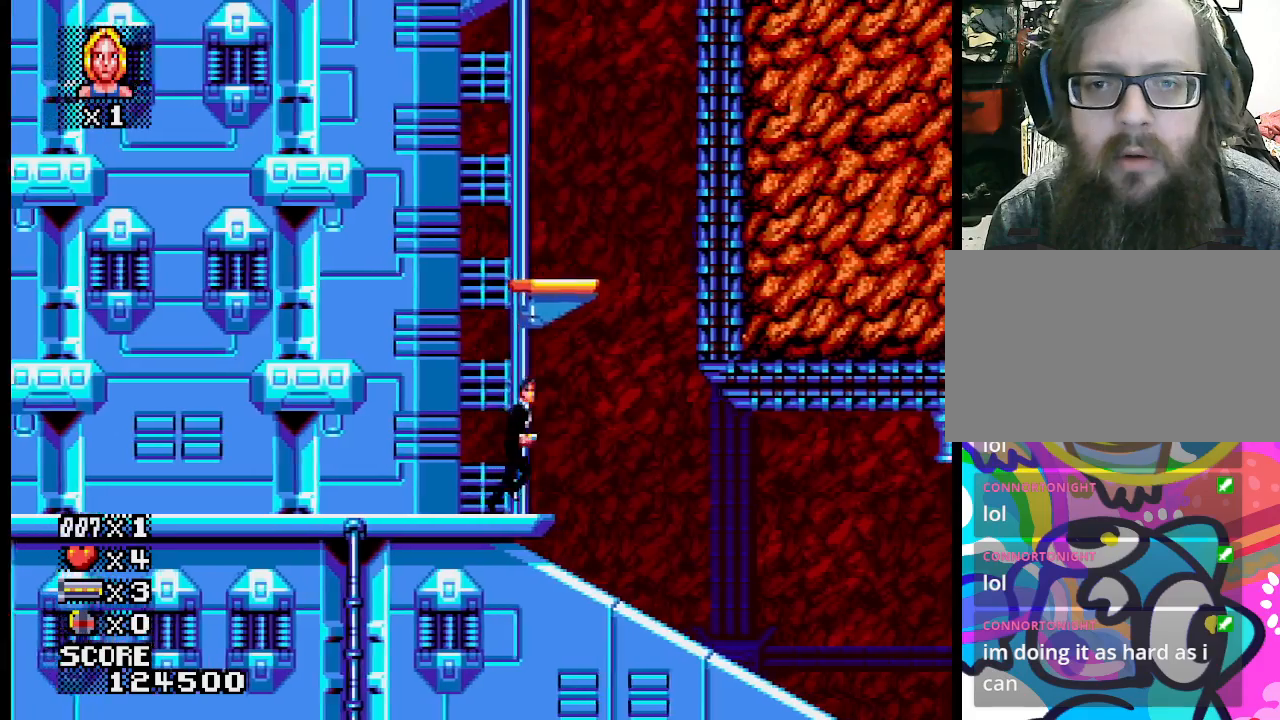
{"buttons": ["CROSS"], "events": [[333, "CROSS", "down"]]}
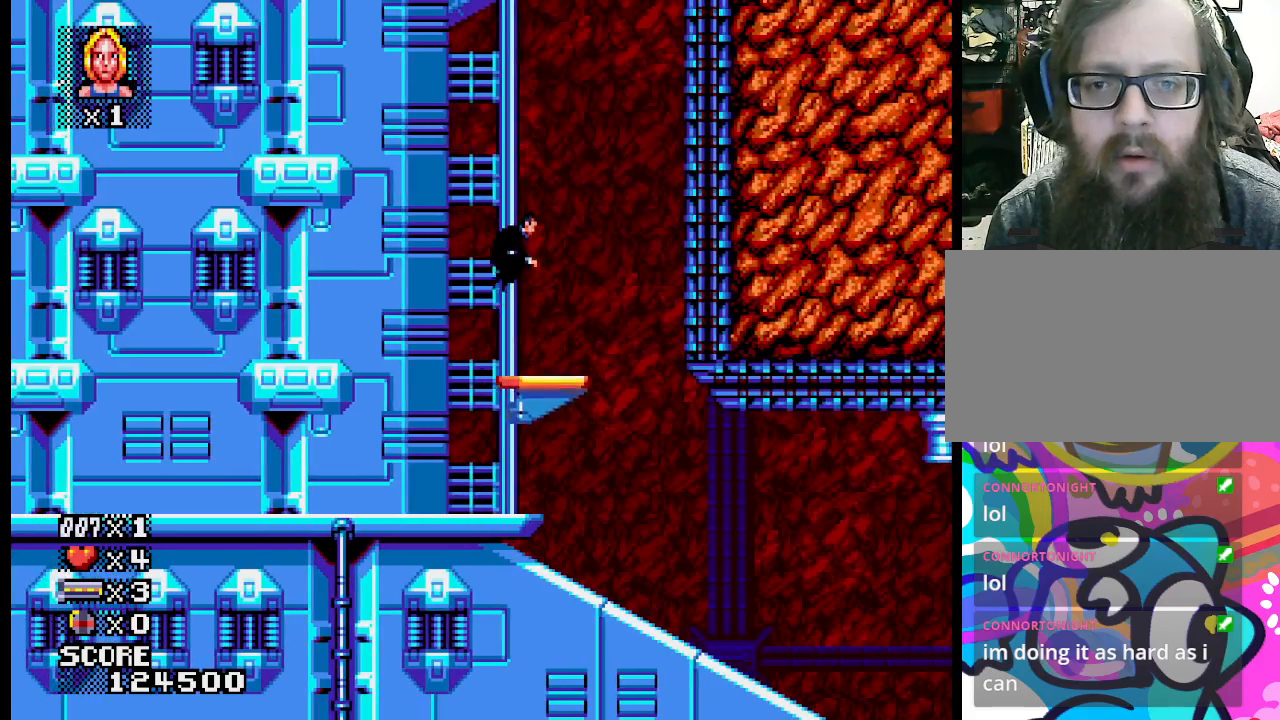
{"buttons": [], "events": [[117, "CROSS", "up"]]}